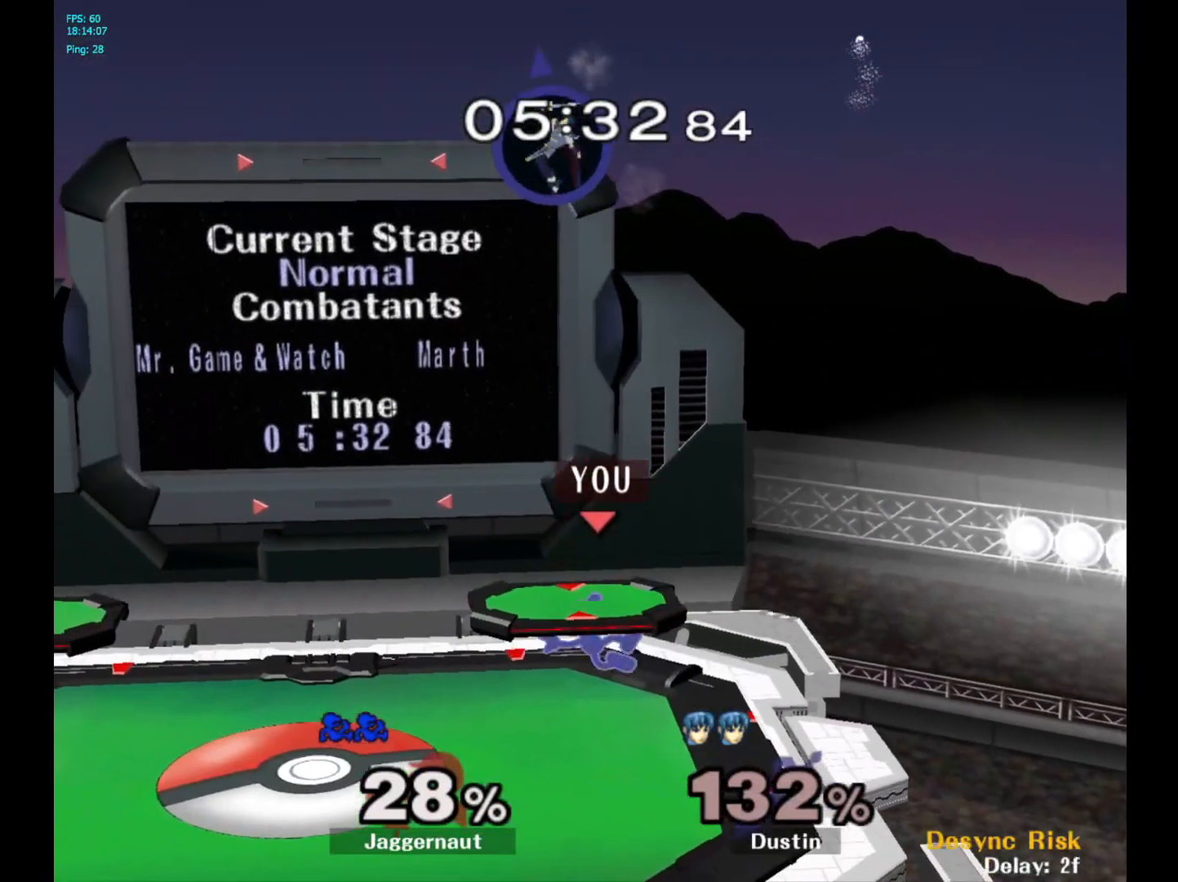
Gameplay with a controller (Nintendo layout); each line is a JSON object with the inputs held at the frame after it. "events" lists button and stick changes between this image and that frame as [ms after this image, input, new state], when the widget could be followed in between. Not read: L3 R3.
{"buttons": [], "left_stick": "down-left", "right_stick": "center", "events": [[67, "Y", "up"], [83, "left_stick", "center"], [100, "R1", "up"], [150, "left_stick", "left"], [417, "left_stick", "down-left"]]}
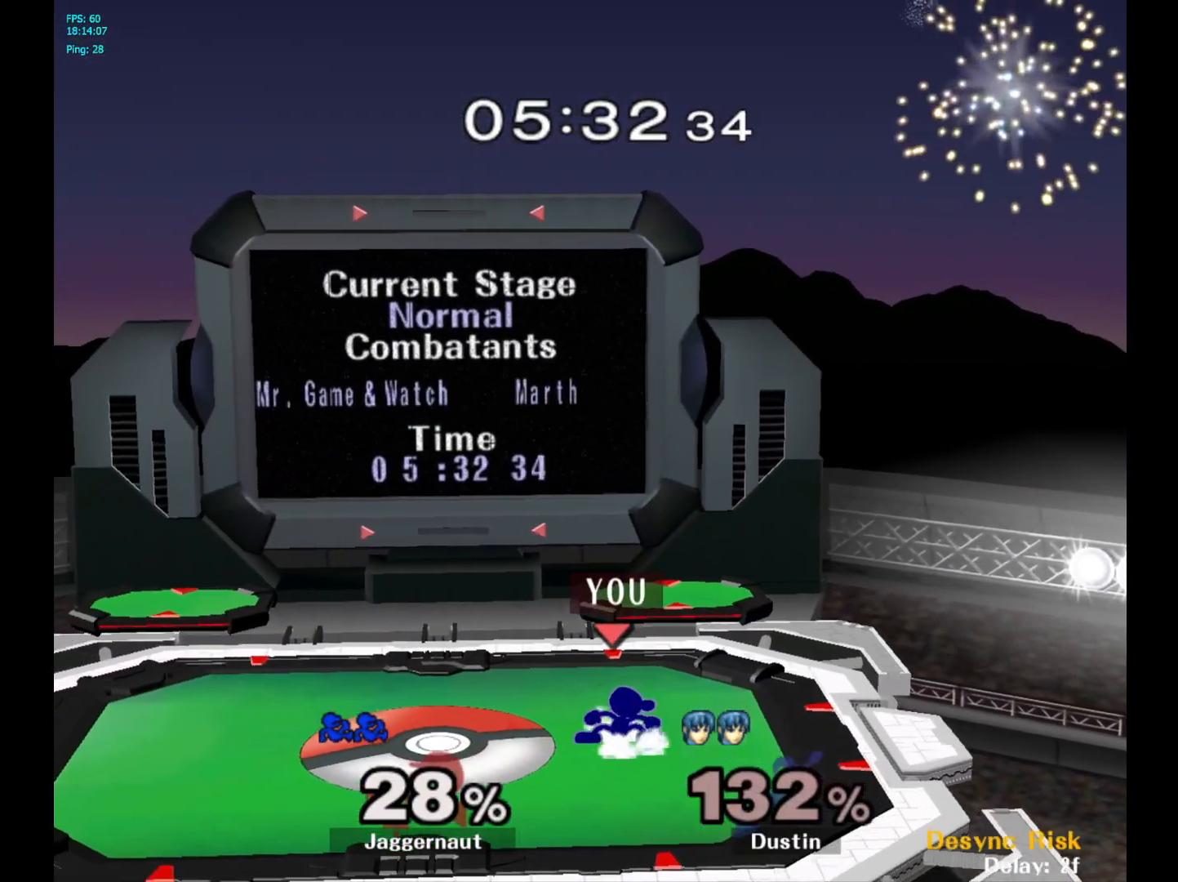
{"buttons": [], "left_stick": "down-right", "right_stick": "center", "events": [[150, "left_stick", "center"], [250, "left_stick", "right"], [367, "left_stick", "left"], [467, "left_stick", "down-right"]]}
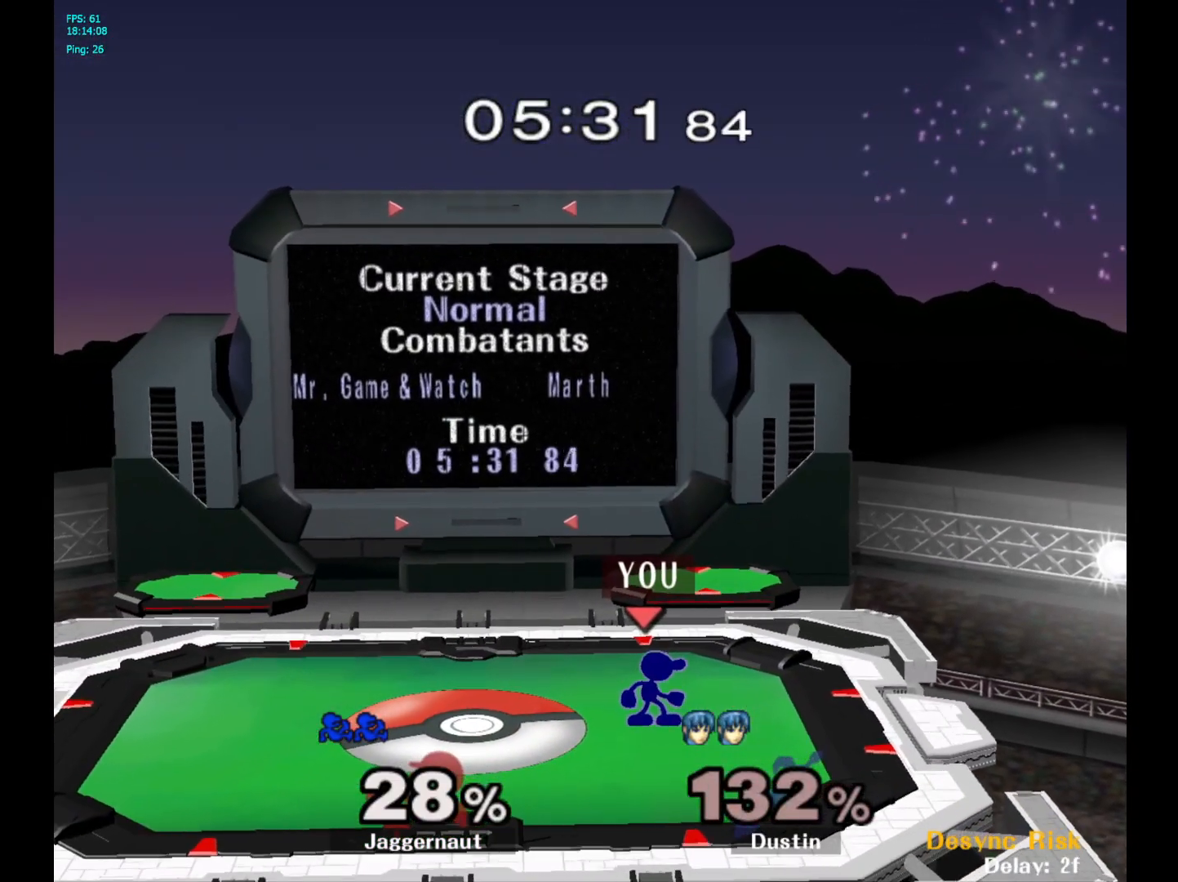
{"buttons": [], "left_stick": "left", "right_stick": "center", "events": [[67, "left_stick", "left"], [183, "left_stick", "down-right"], [267, "left_stick", "left"], [367, "left_stick", "right"], [483, "left_stick", "left"]]}
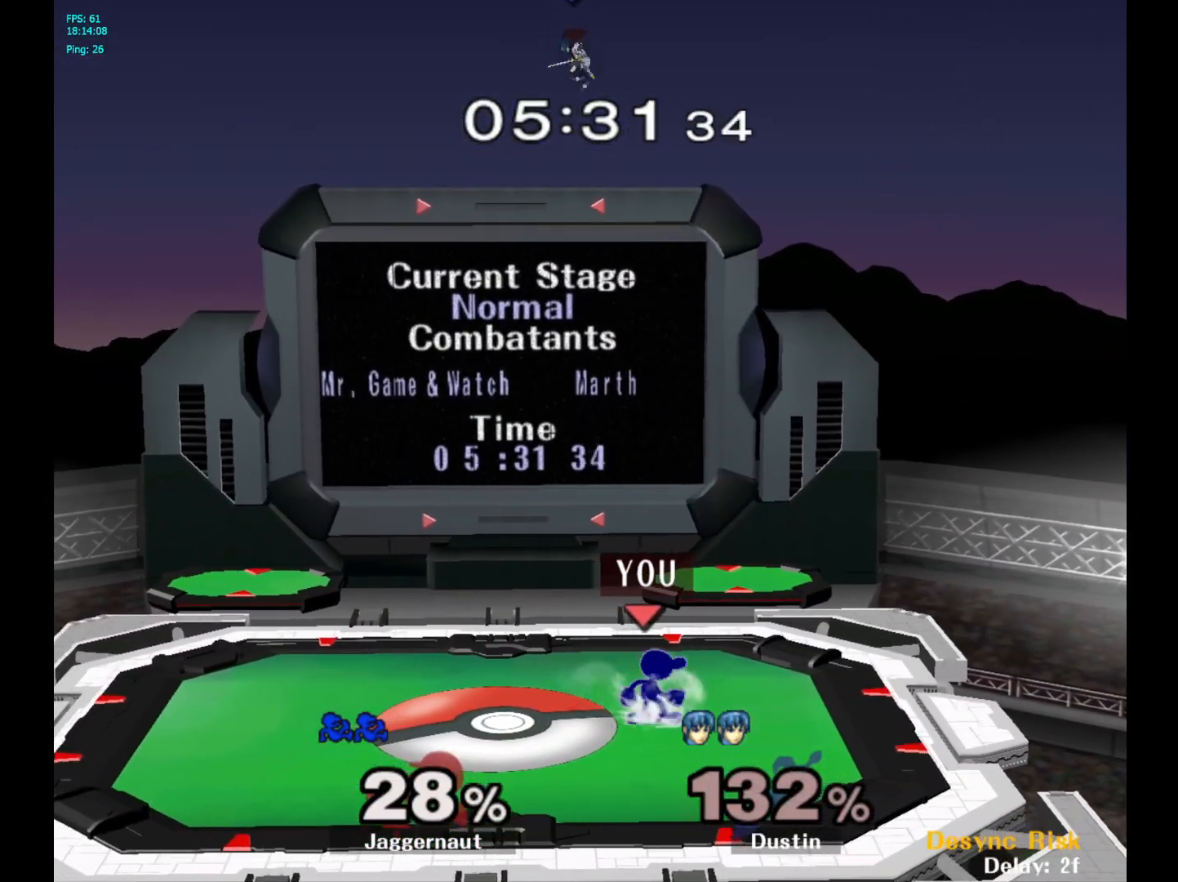
{"buttons": [], "left_stick": "left", "right_stick": "center", "events": [[67, "left_stick", "down"], [183, "left_stick", "left"], [333, "left_stick", "down-right"], [450, "left_stick", "left"]]}
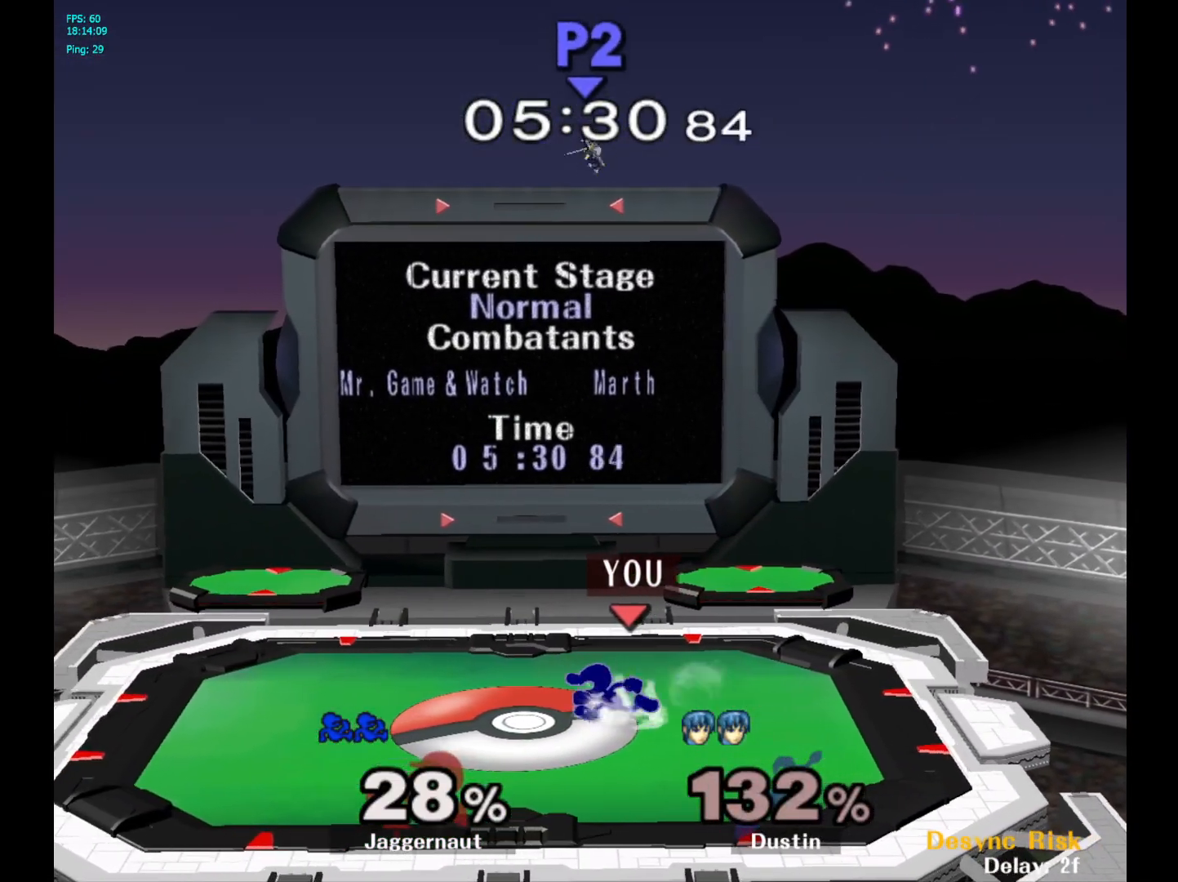
{"buttons": [], "left_stick": "left", "right_stick": "center", "events": [[83, "left_stick", "right"], [183, "left_stick", "left"], [333, "left_stick", "down-right"], [417, "left_stick", "left"]]}
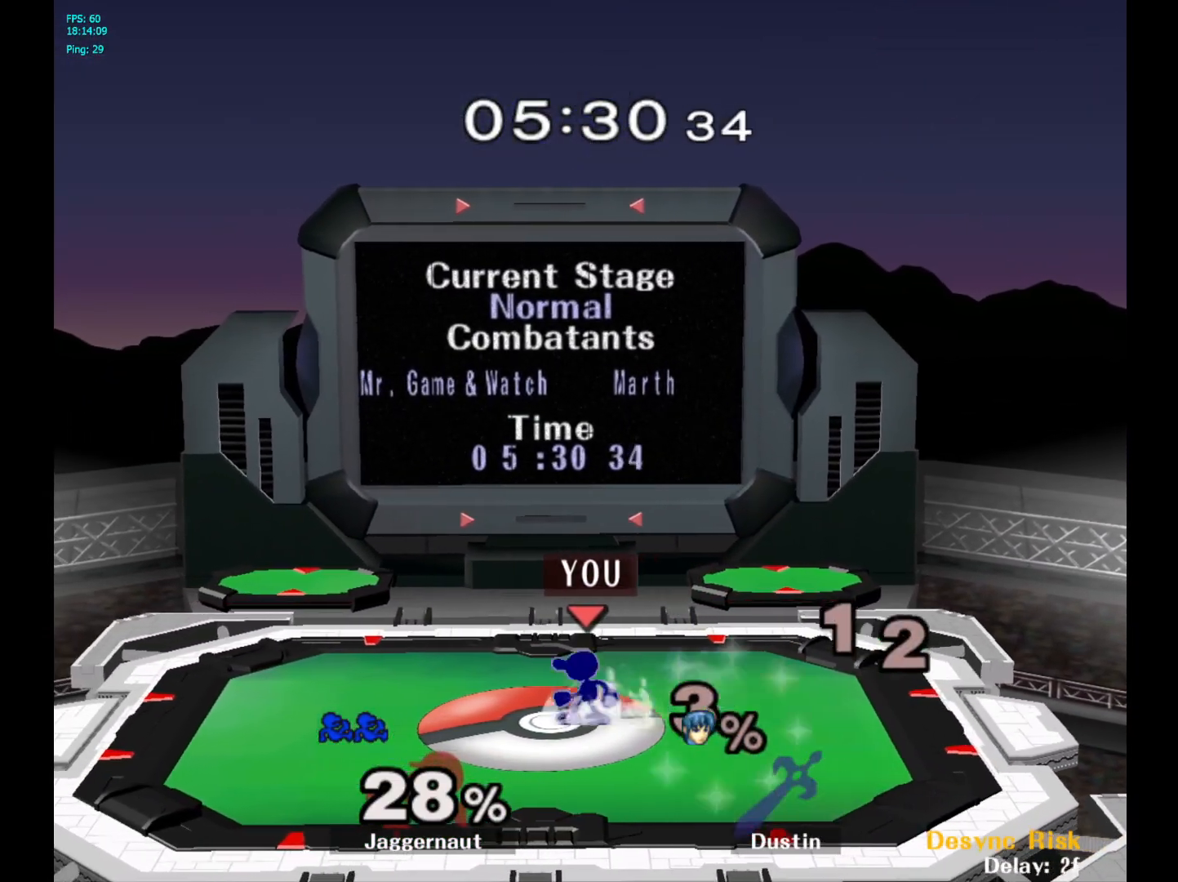
{"buttons": [], "left_stick": "down-right", "right_stick": "center", "events": [[17, "left_stick", "right"], [117, "left_stick", "left"], [233, "left_stick", "right"], [333, "left_stick", "left"], [433, "left_stick", "down-right"]]}
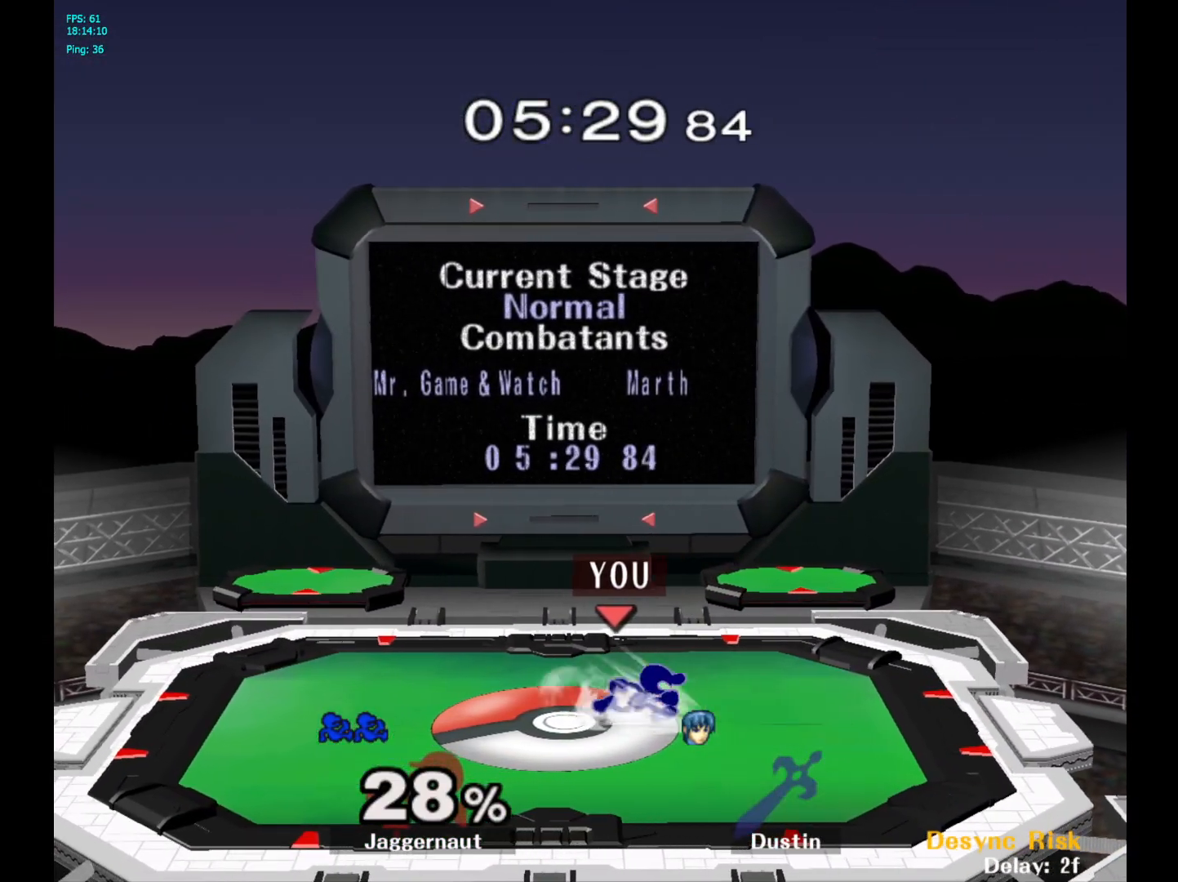
{"buttons": [], "left_stick": "left", "right_stick": "center", "events": [[33, "left_stick", "left"], [150, "left_stick", "down-right"], [250, "left_stick", "left"], [367, "left_stick", "down-right"], [450, "left_stick", "left"]]}
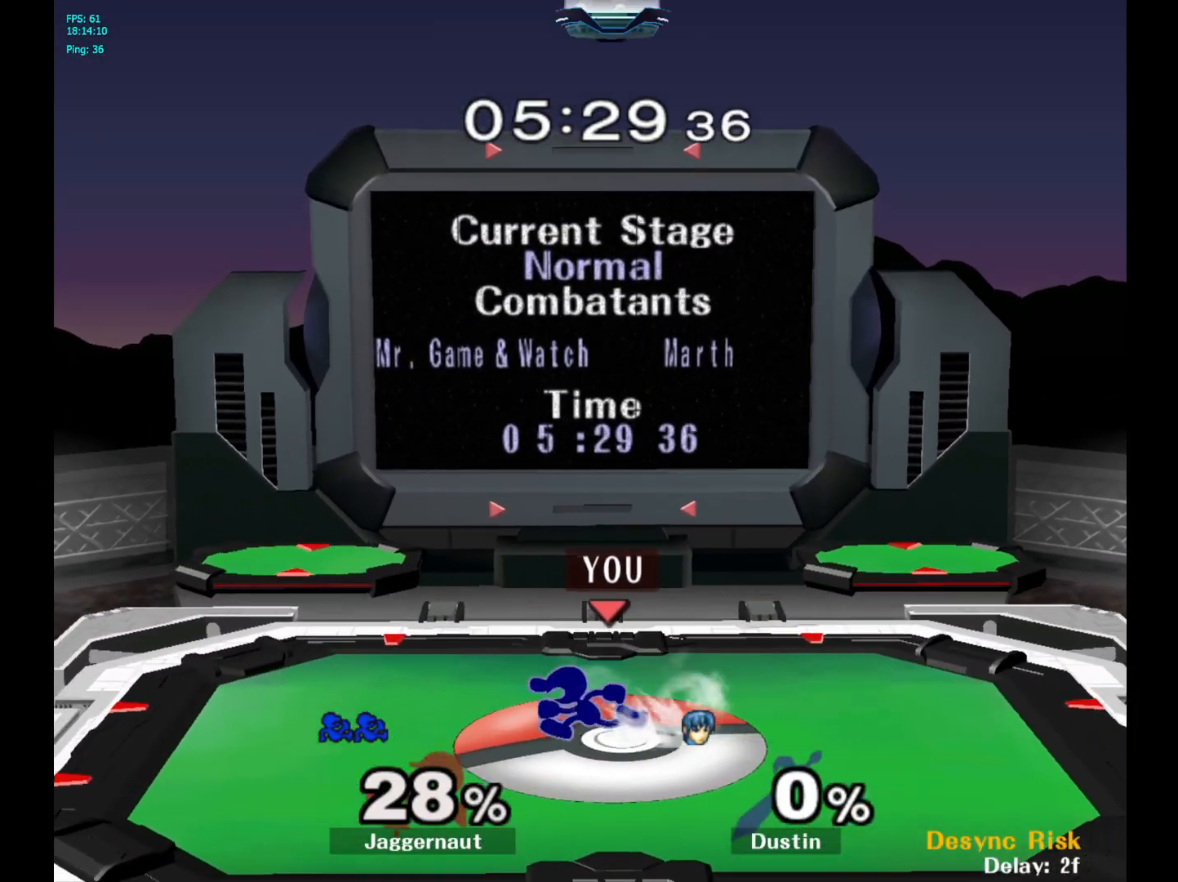
{"buttons": ["Y"], "left_stick": "down-right", "right_stick": "center", "events": [[67, "left_stick", "right"], [183, "Y", "down"], [433, "left_stick", "down-right"]]}
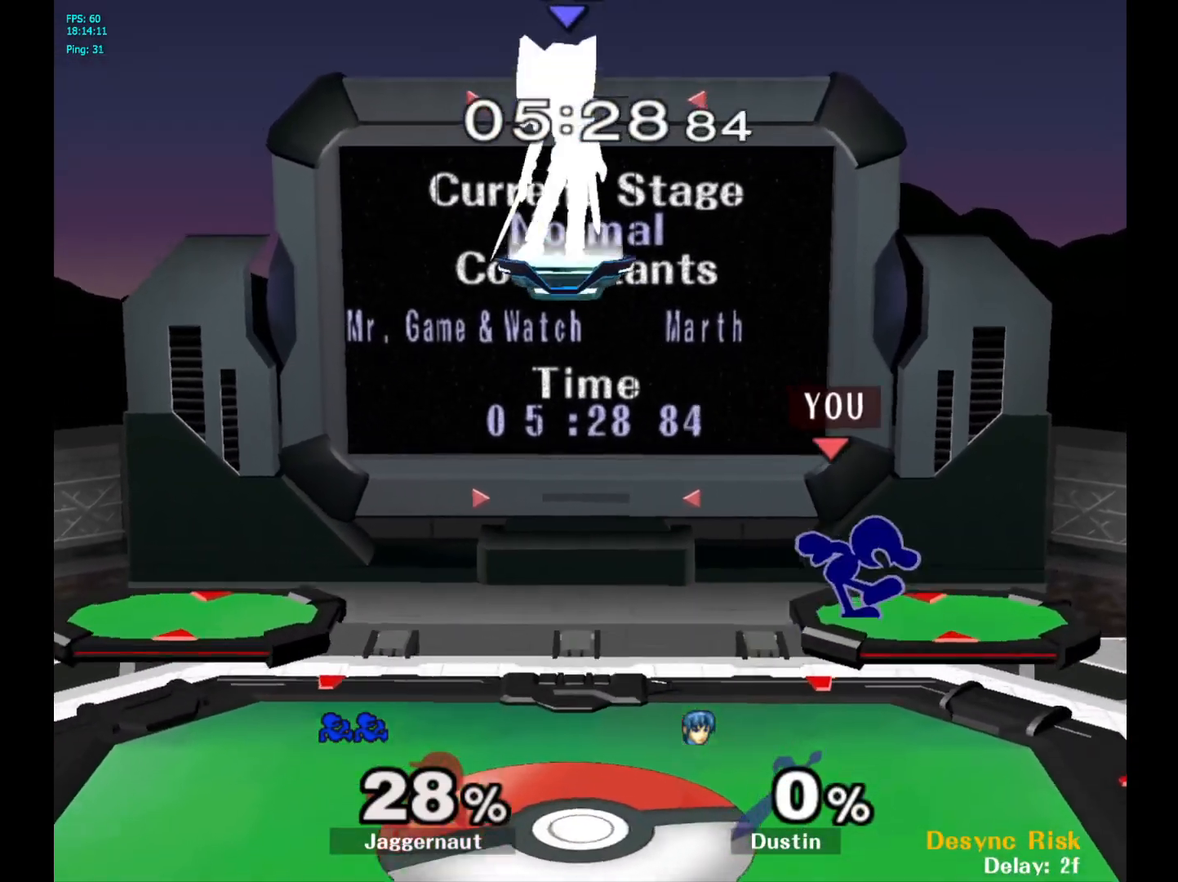
{"buttons": ["Y"], "left_stick": "left", "right_stick": "center", "events": [[33, "R1", "down"], [100, "Y", "up"], [150, "left_stick", "center"], [183, "R1", "up"], [283, "left_stick", "left"], [467, "Y", "down"]]}
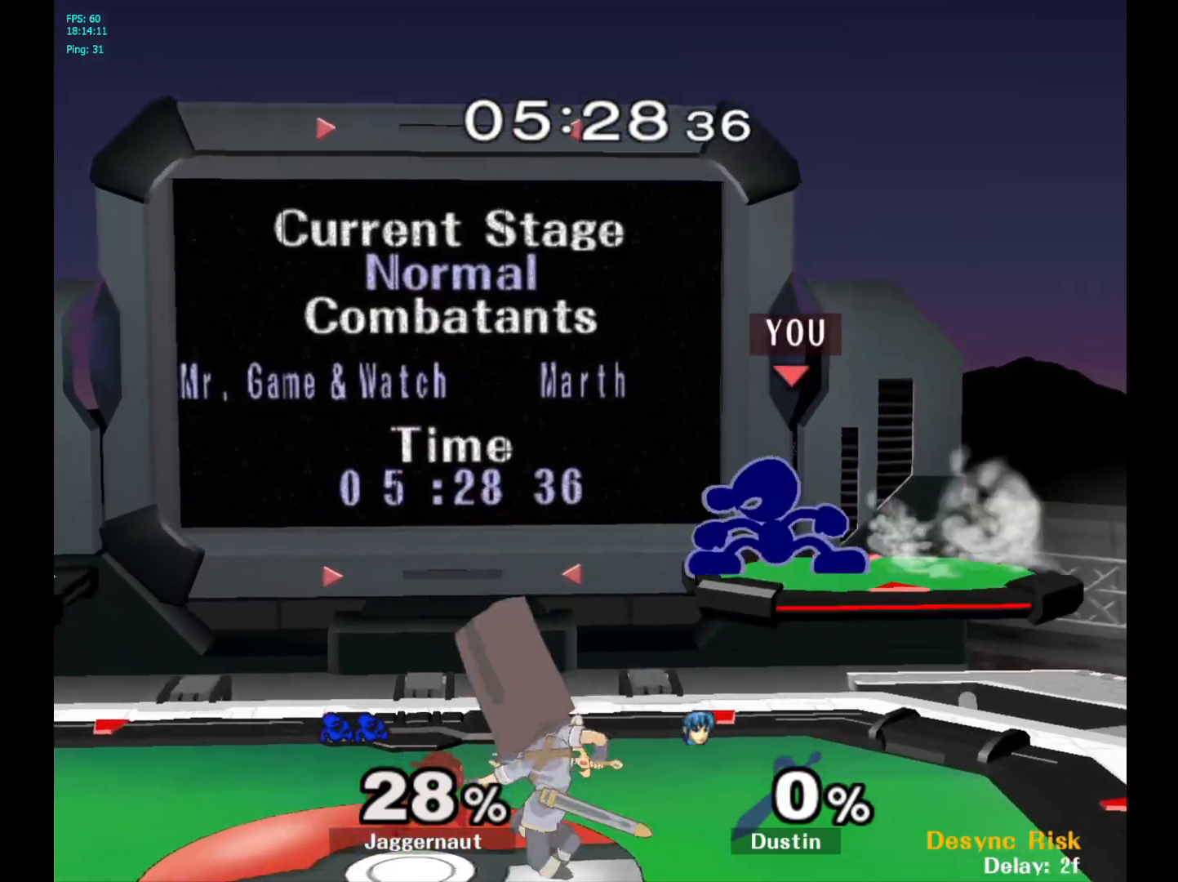
{"buttons": [], "left_stick": "left", "right_stick": "center", "events": [[217, "Y", "up"]]}
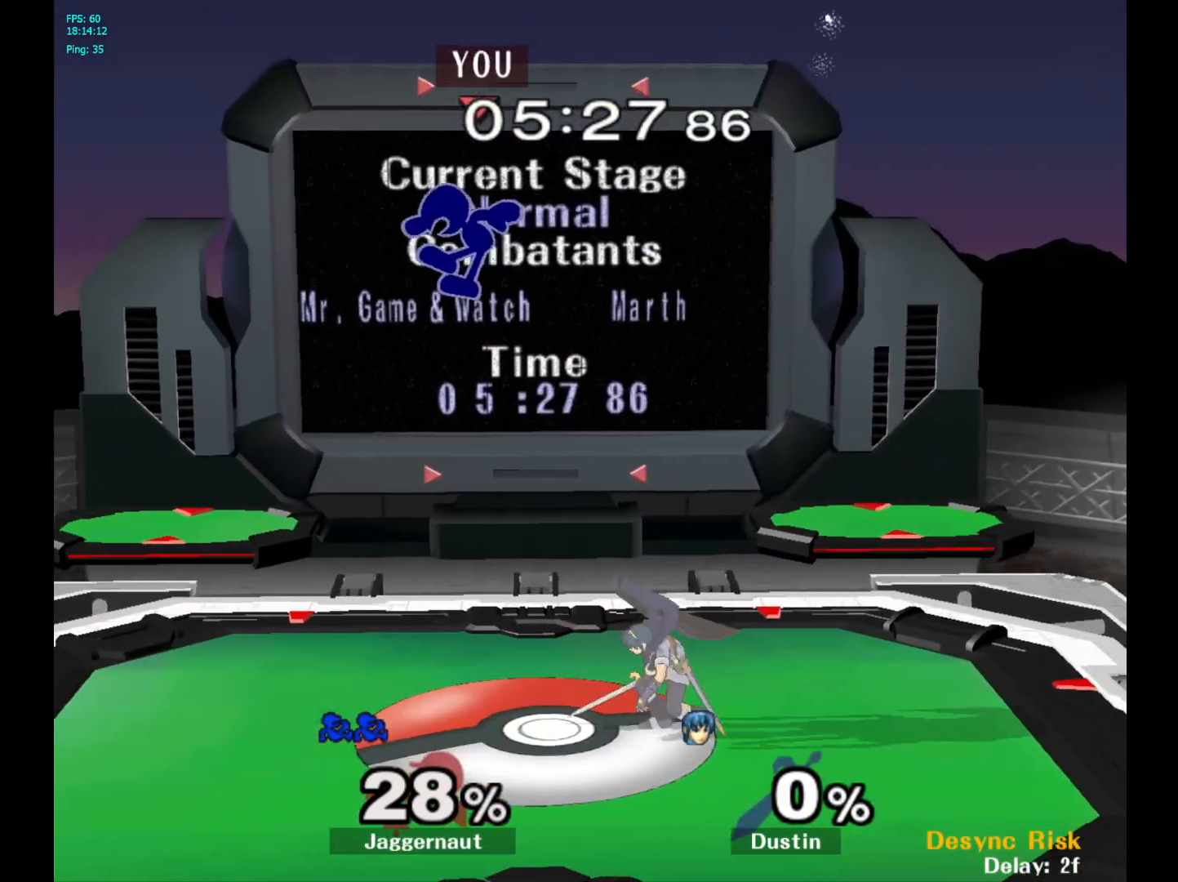
{"buttons": [], "left_stick": "center", "right_stick": "center", "events": [[100, "left_stick", "right"], [133, "Y", "down"], [283, "Y", "up"], [433, "left_stick", "center"]]}
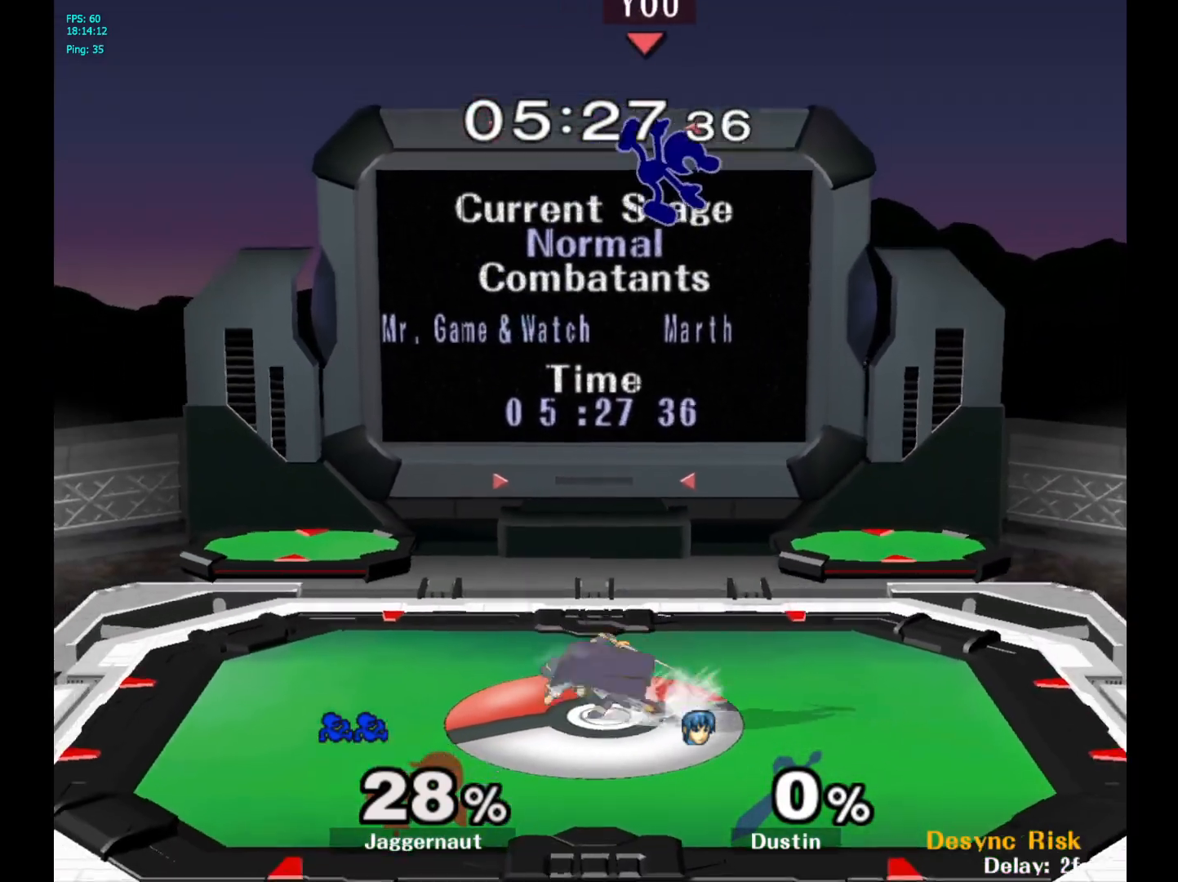
{"buttons": [], "left_stick": "down", "right_stick": "center", "events": [[67, "left_stick", "down"], [117, "left_stick", "down-left"], [217, "left_stick", "down"]]}
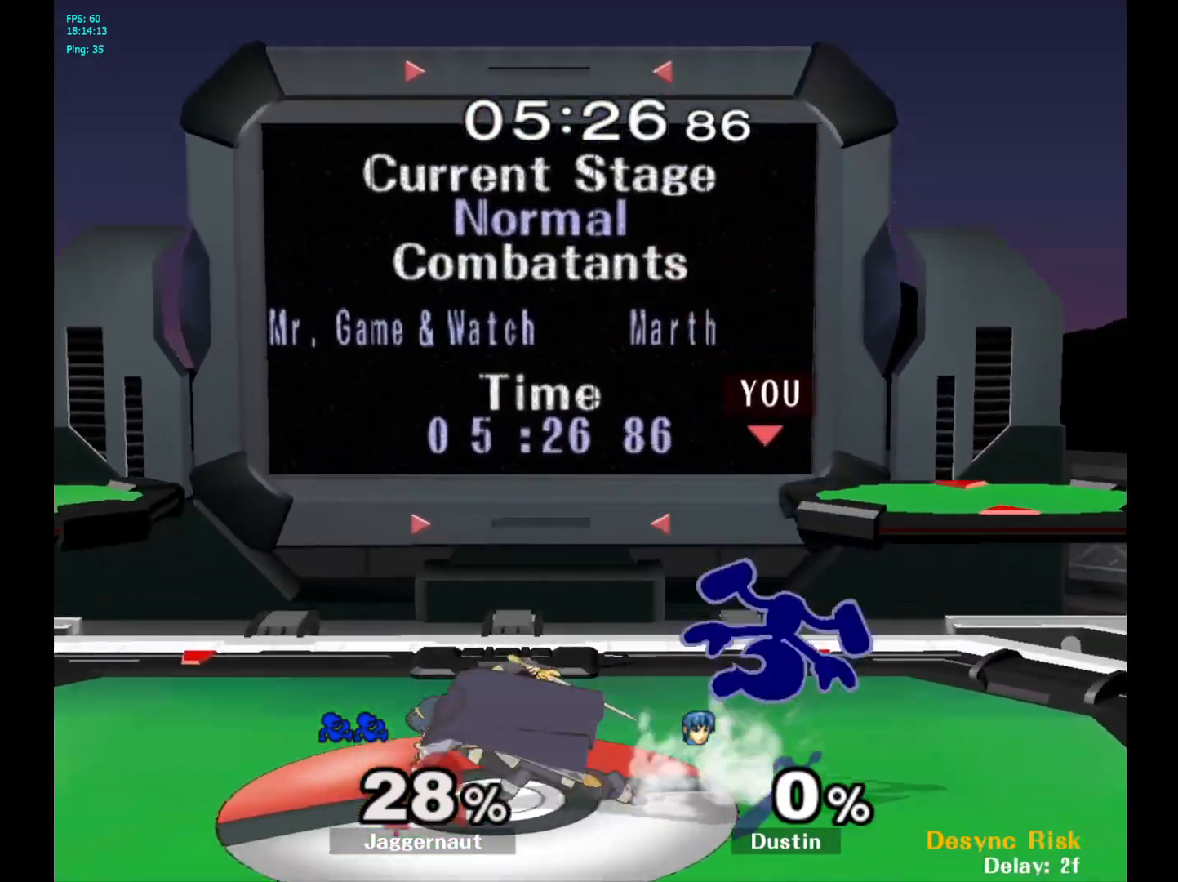
{"buttons": [], "left_stick": "down", "right_stick": "center", "events": [[250, "A", "down"], [400, "A", "up"]]}
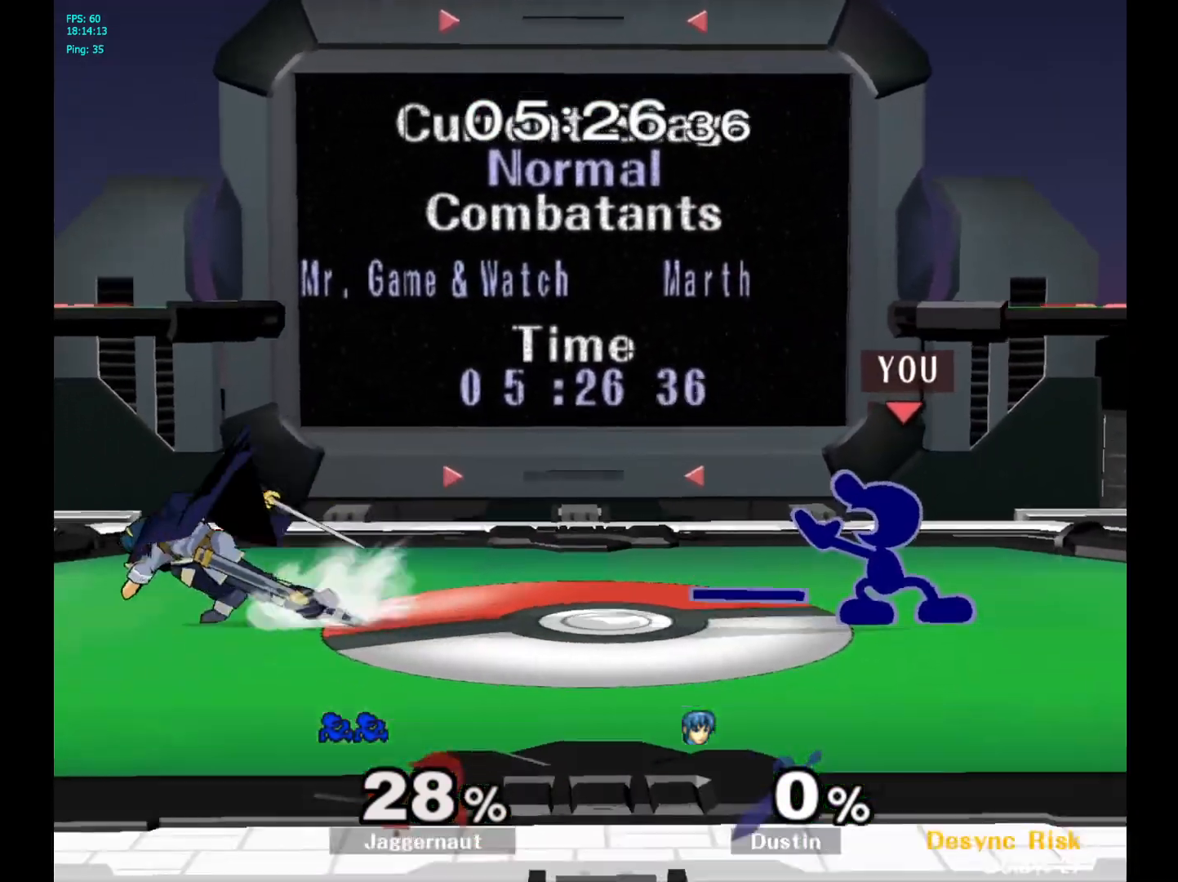
{"buttons": [], "left_stick": "center", "right_stick": "center", "events": [[50, "left_stick", "center"], [250, "Y", "down"], [267, "left_stick", "down-right"], [317, "R1", "down"], [417, "Y", "up"], [450, "left_stick", "center"], [467, "R1", "up"]]}
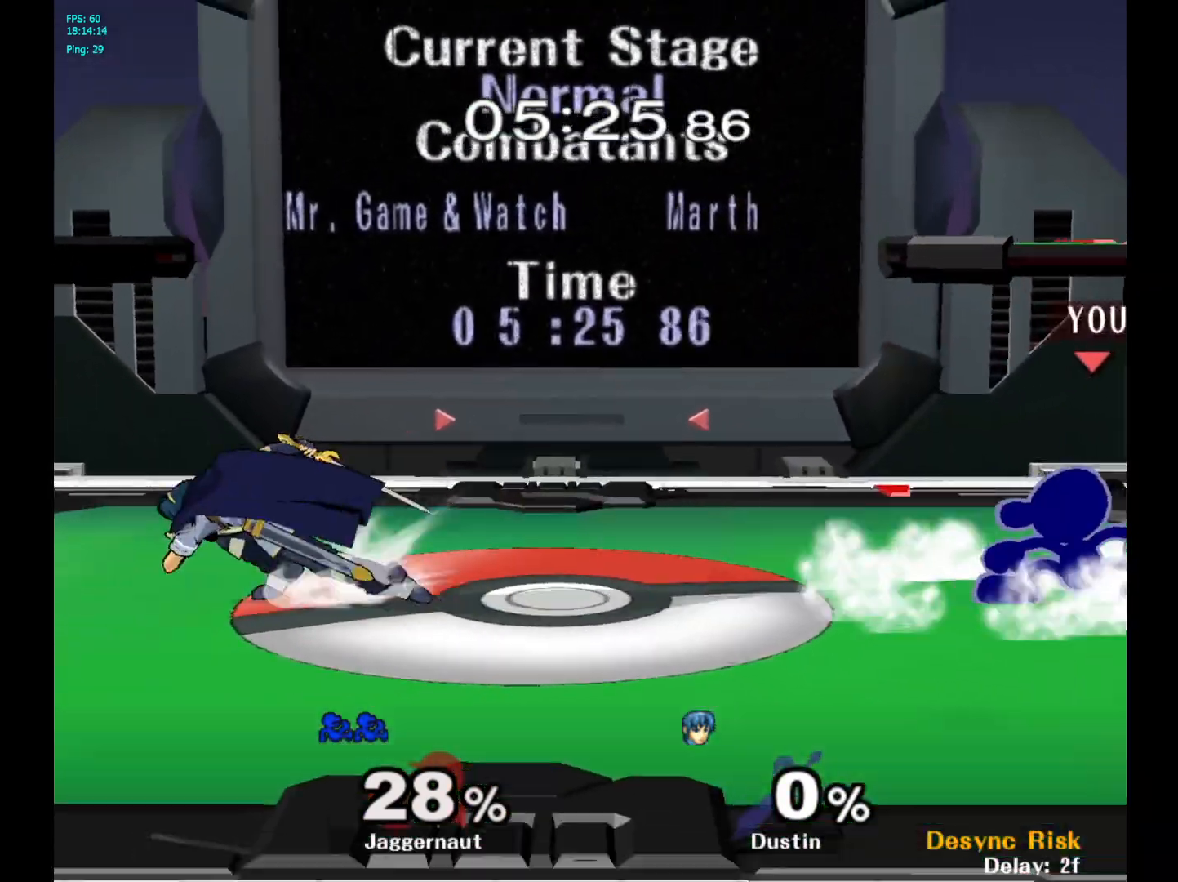
{"buttons": [], "left_stick": "center", "right_stick": "center", "events": [[67, "left_stick", "left"], [200, "Y", "down"], [250, "Y", "up"], [317, "A", "down"], [433, "A", "up"], [483, "left_stick", "center"]]}
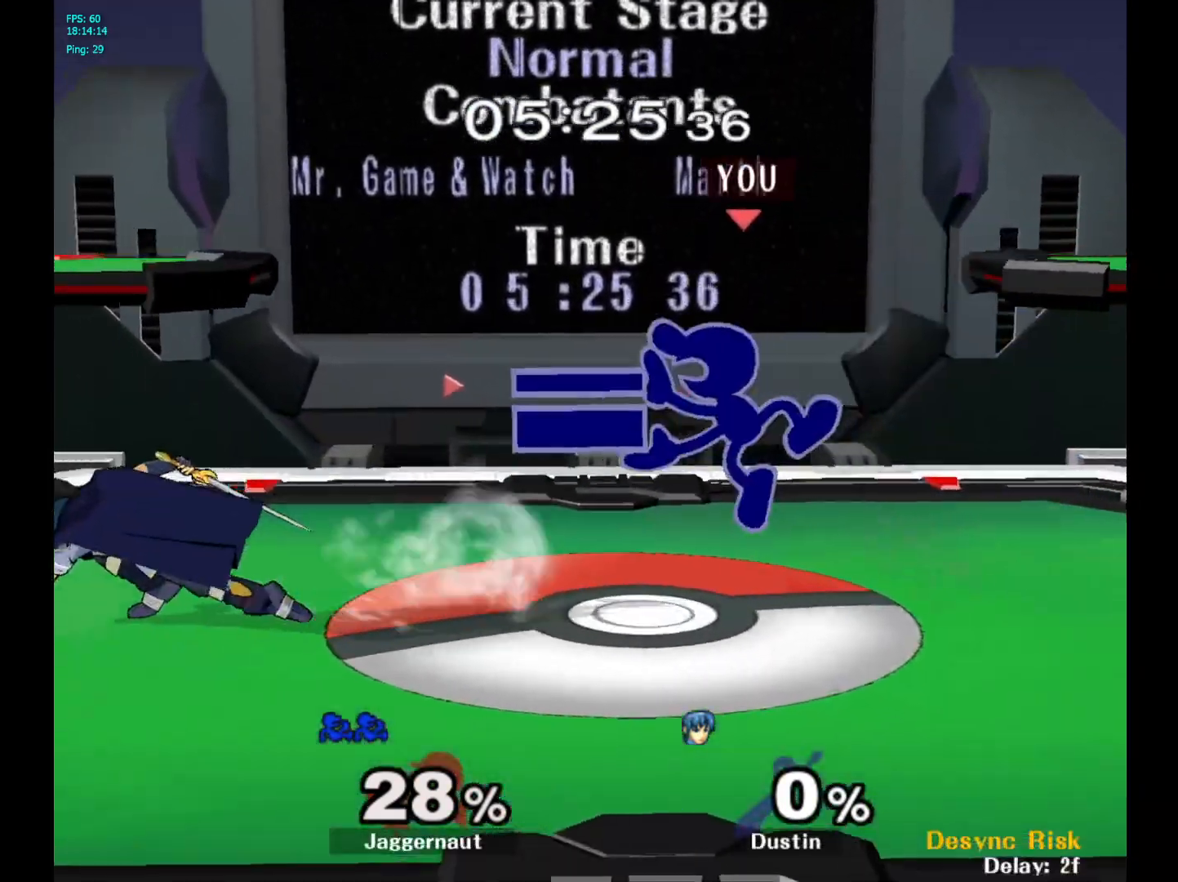
{"buttons": ["A"], "left_stick": "down", "right_stick": "center", "events": [[133, "left_stick", "down"], [183, "R1", "down"], [350, "R1", "up"], [450, "A", "down"]]}
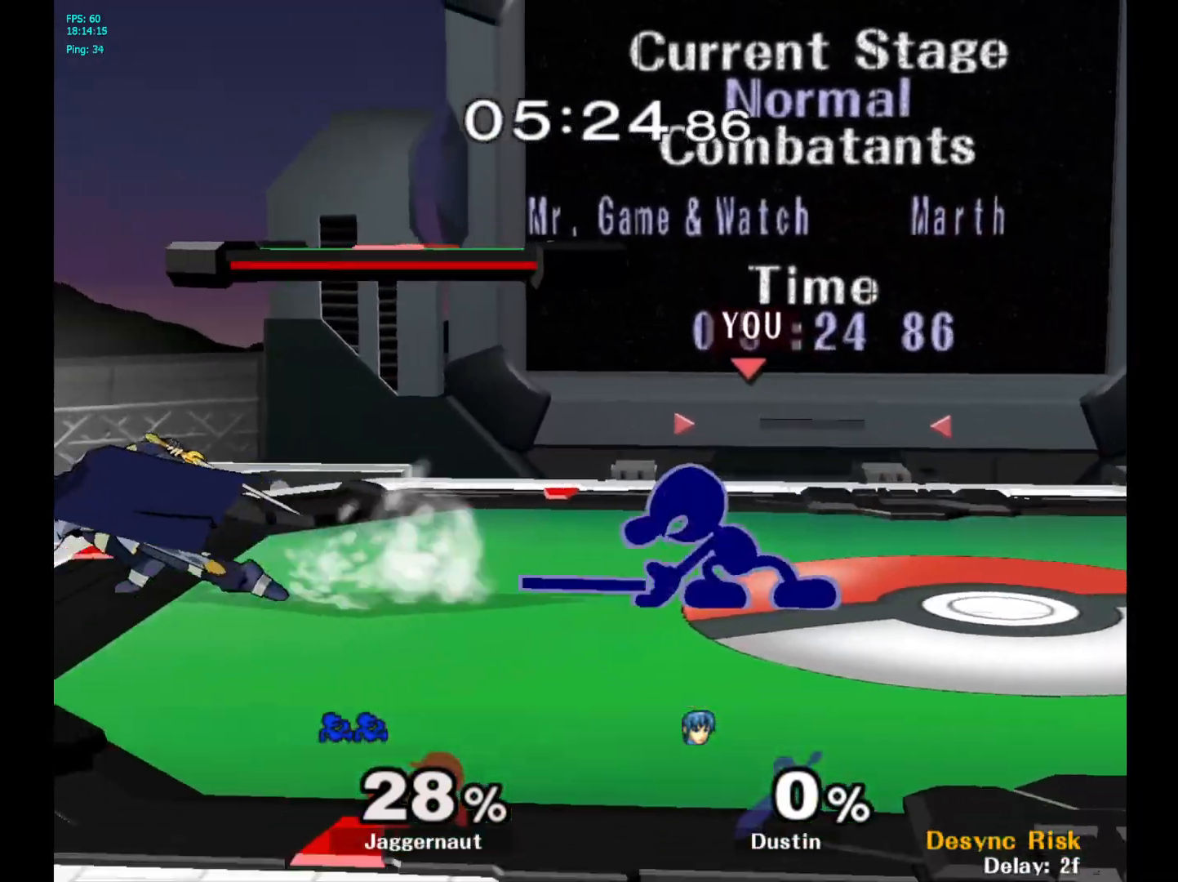
{"buttons": ["Y", "R1"], "left_stick": "down-right", "right_stick": "center", "events": [[50, "A", "up"], [233, "left_stick", "center"], [367, "left_stick", "down-right"], [400, "Y", "down"], [433, "R1", "down"]]}
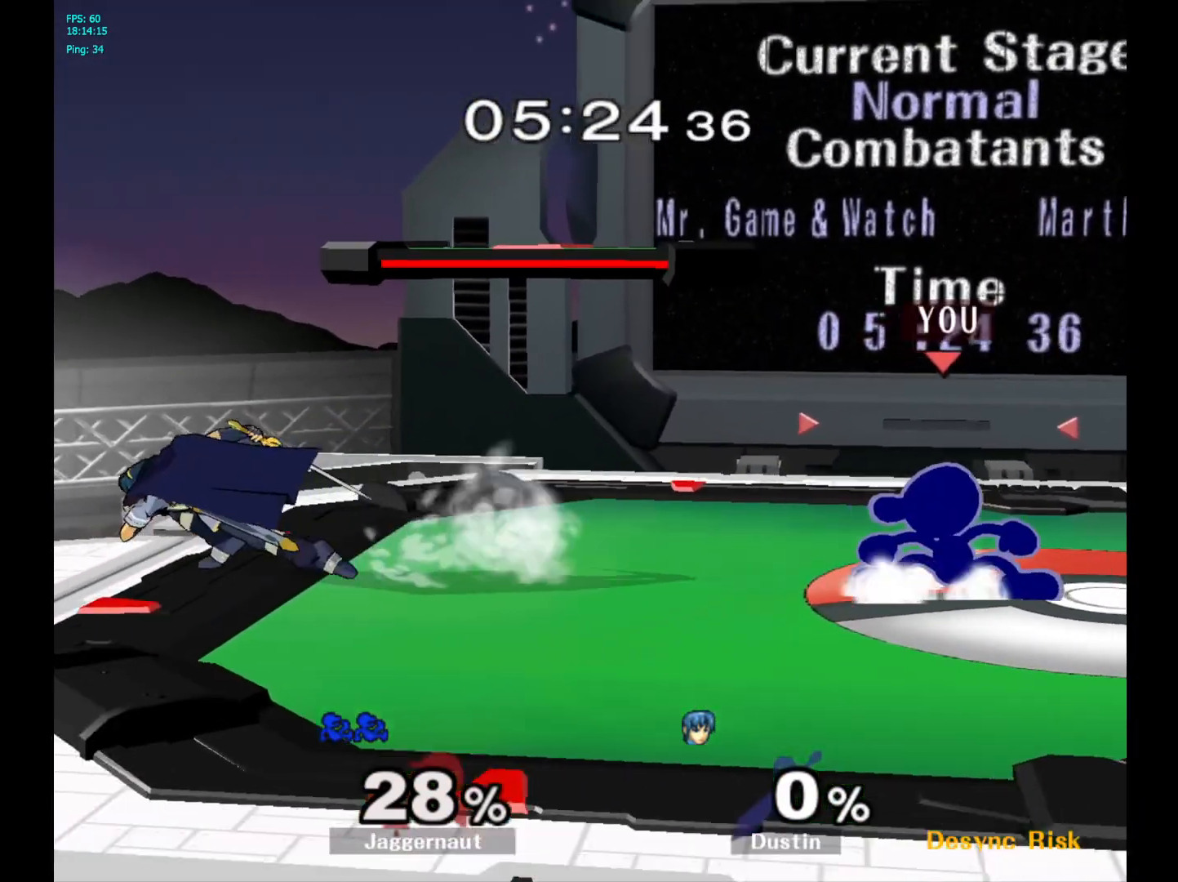
{"buttons": ["Y", "R1"], "left_stick": "down-right", "right_stick": "center", "events": [[100, "R1", "up"], [100, "Y", "up"], [200, "left_stick", "down-left"], [300, "Y", "down"], [383, "R1", "down"], [483, "left_stick", "down-right"]]}
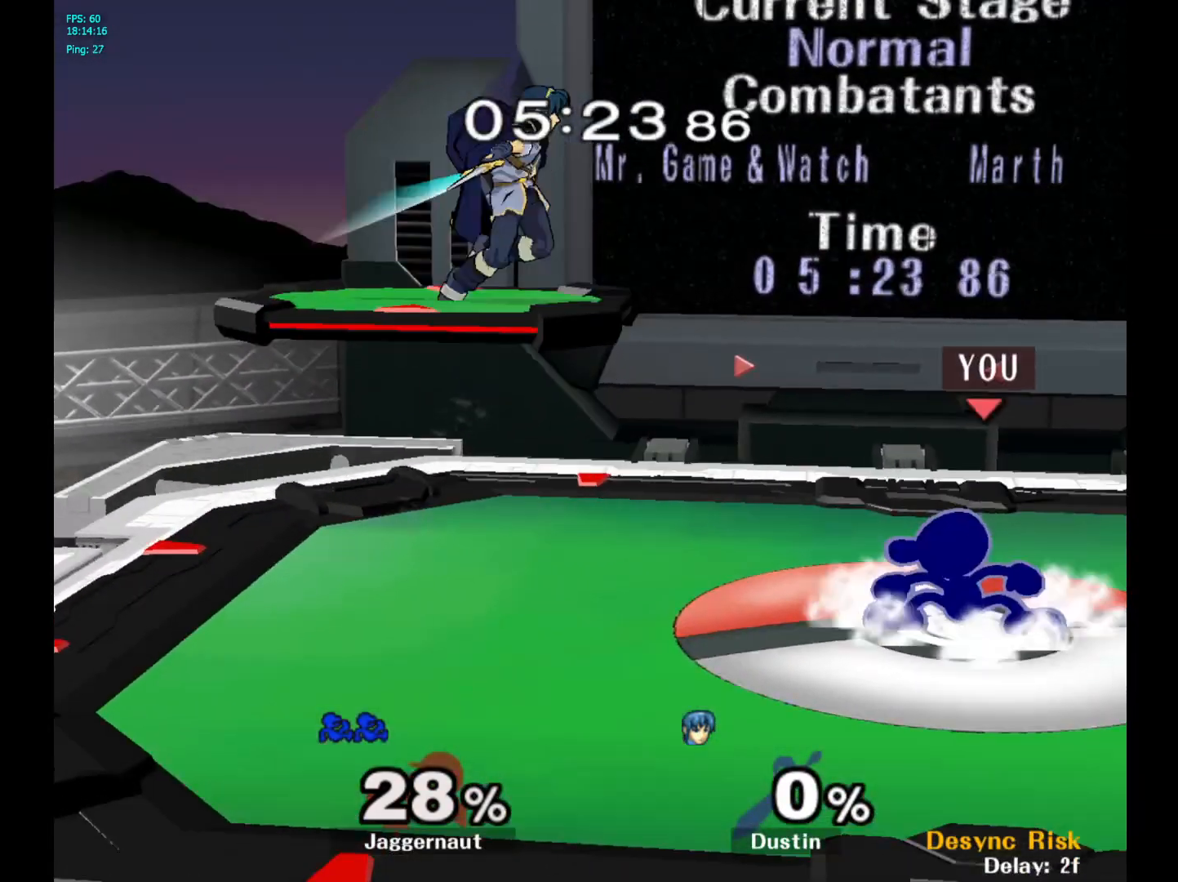
{"buttons": [], "left_stick": "left", "right_stick": "center", "events": [[17, "Y", "up"], [33, "R1", "up"], [133, "left_stick", "center"], [233, "left_stick", "right"], [367, "left_stick", "left"]]}
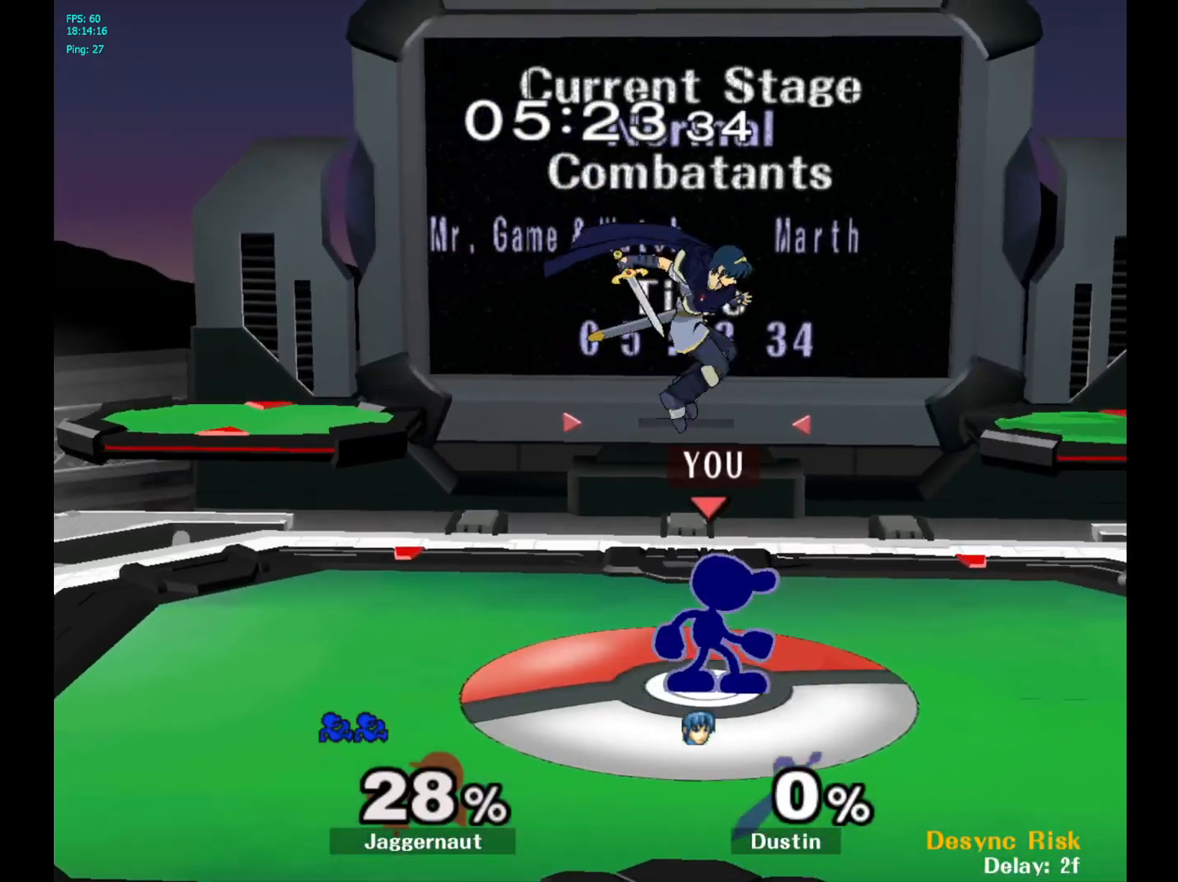
{"buttons": [], "left_stick": "right", "right_stick": "center", "events": [[183, "Y", "down"], [200, "left_stick", "down-right"], [250, "Y", "up"], [250, "left_stick", "right"], [350, "A", "down"], [450, "A", "up"]]}
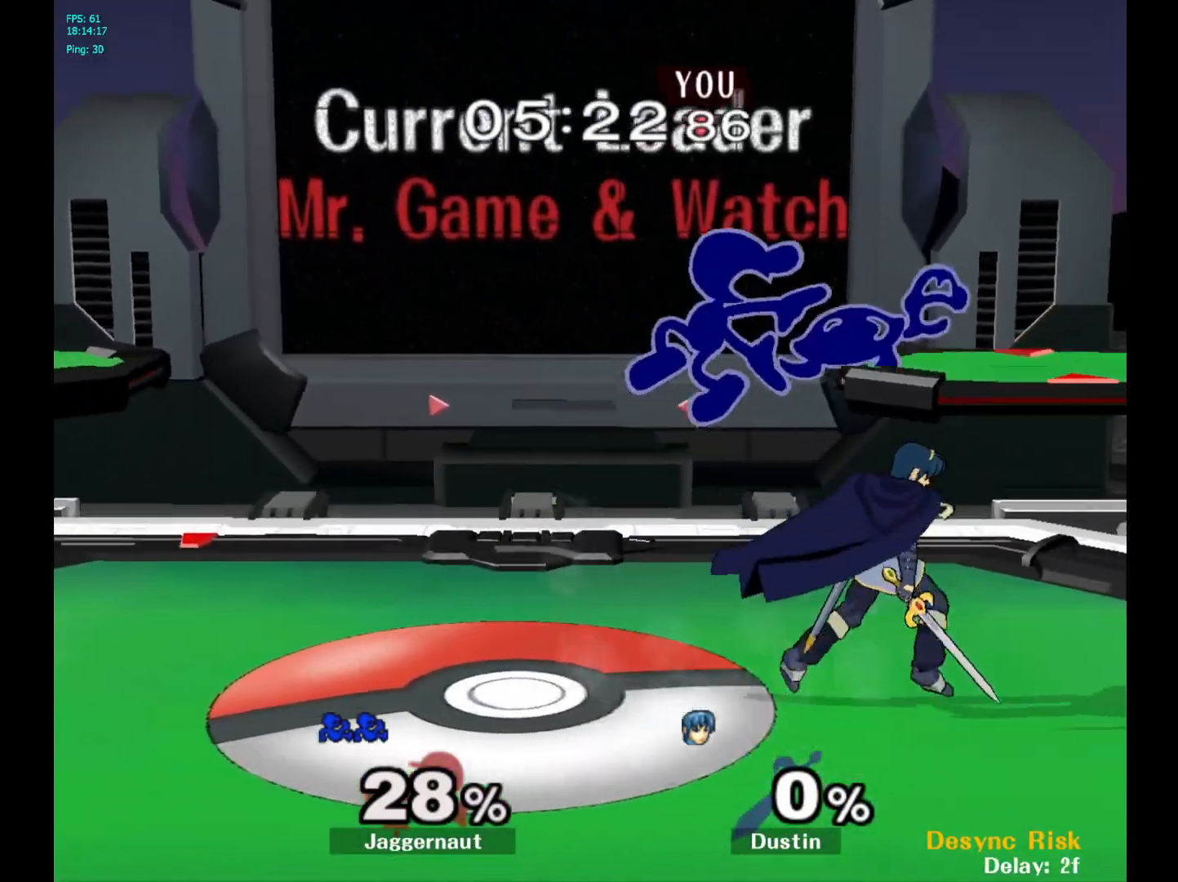
{"buttons": ["R1"], "left_stick": "center", "right_stick": "center", "events": [[450, "R1", "down"], [483, "left_stick", "center"]]}
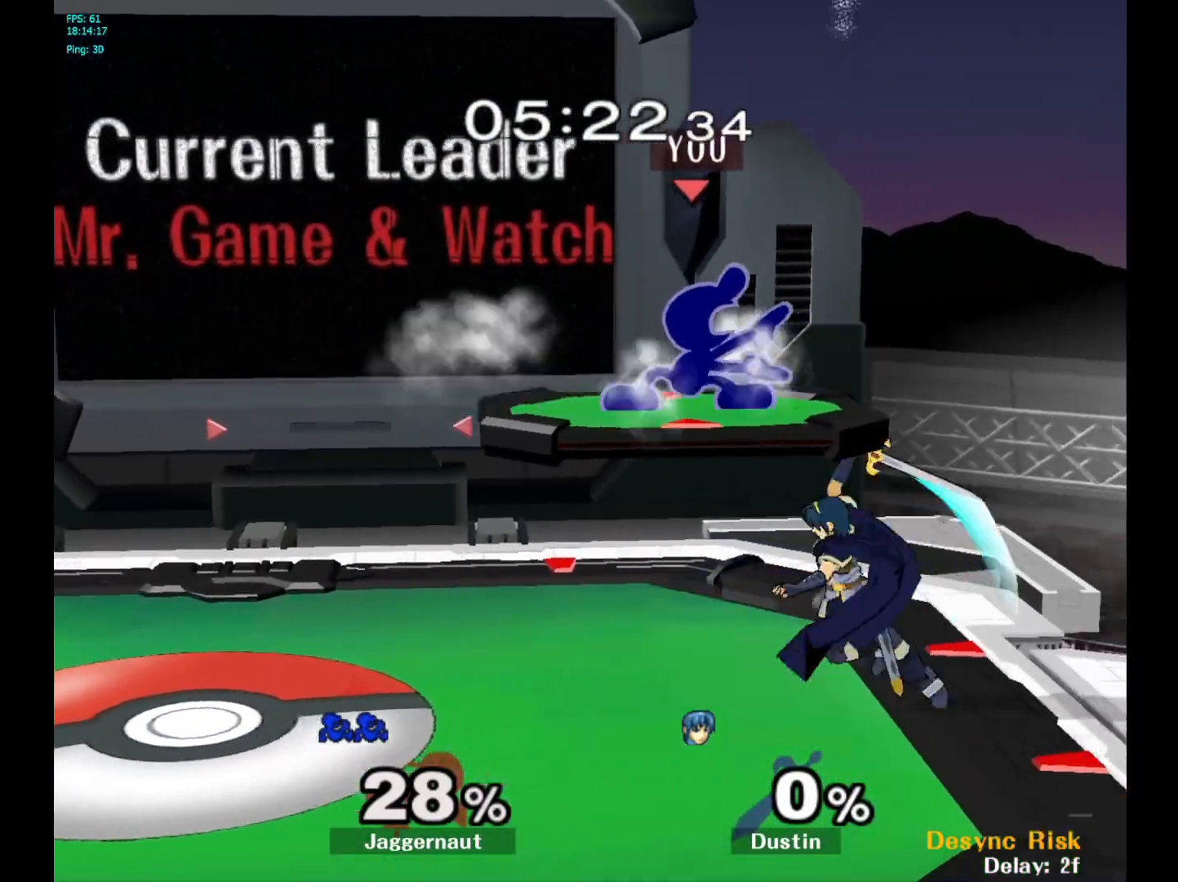
{"buttons": [], "left_stick": "right", "right_stick": "center", "events": [[383, "R1", "up"], [433, "left_stick", "right"]]}
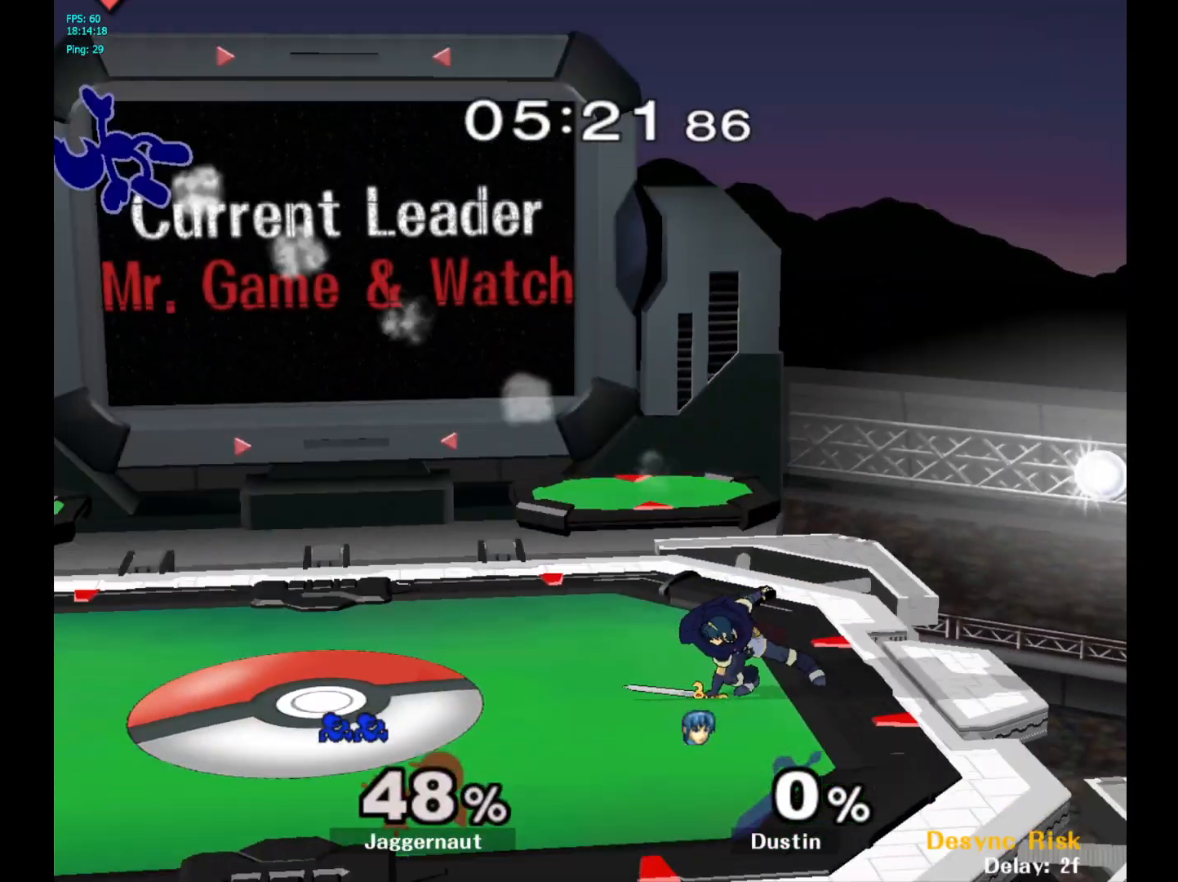
{"buttons": [], "left_stick": "center", "right_stick": "center", "events": [[83, "left_stick", "center"], [250, "left_stick", "right"], [450, "left_stick", "center"]]}
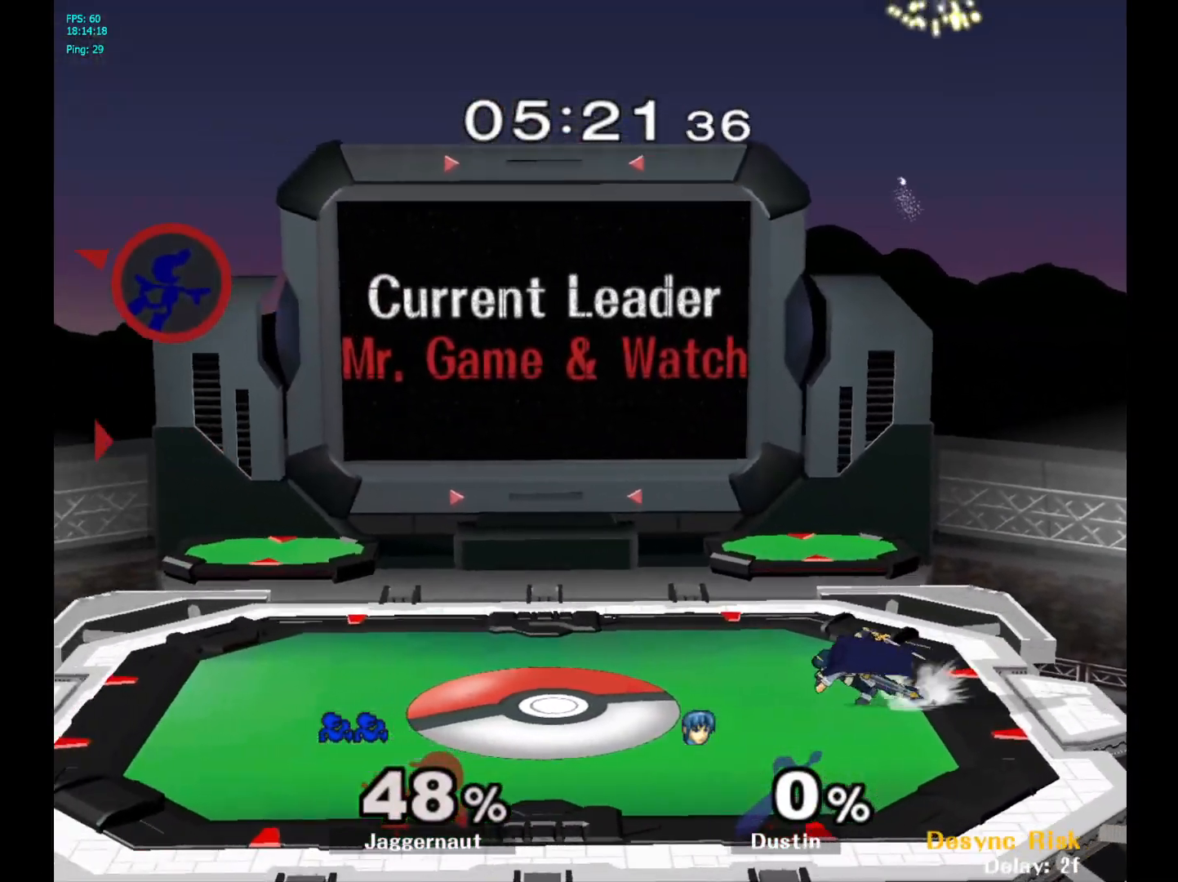
{"buttons": [], "left_stick": "center", "right_stick": "center", "events": [[250, "left_stick", "right"], [383, "left_stick", "center"]]}
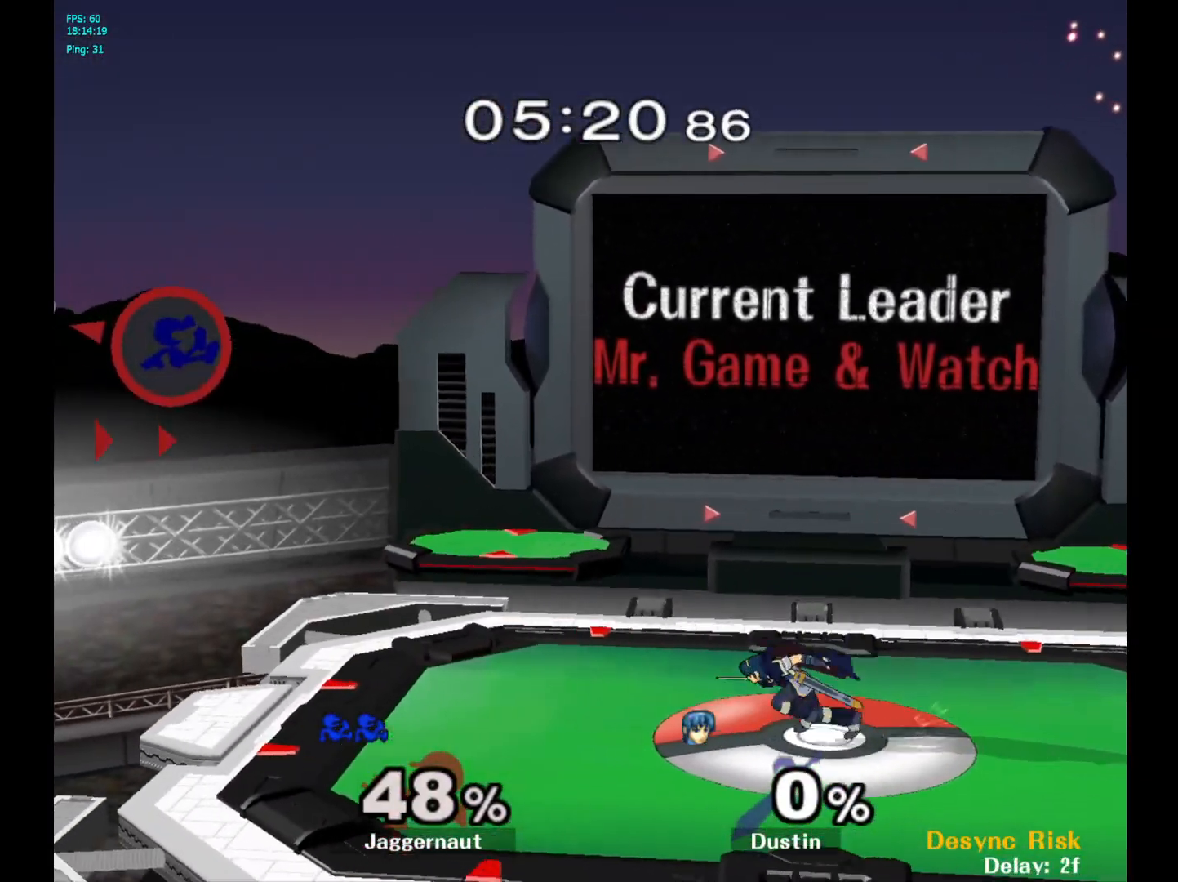
{"buttons": [], "left_stick": "center", "right_stick": "center", "events": [[17, "left_stick", "down"], [233, "left_stick", "right"], [467, "left_stick", "center"]]}
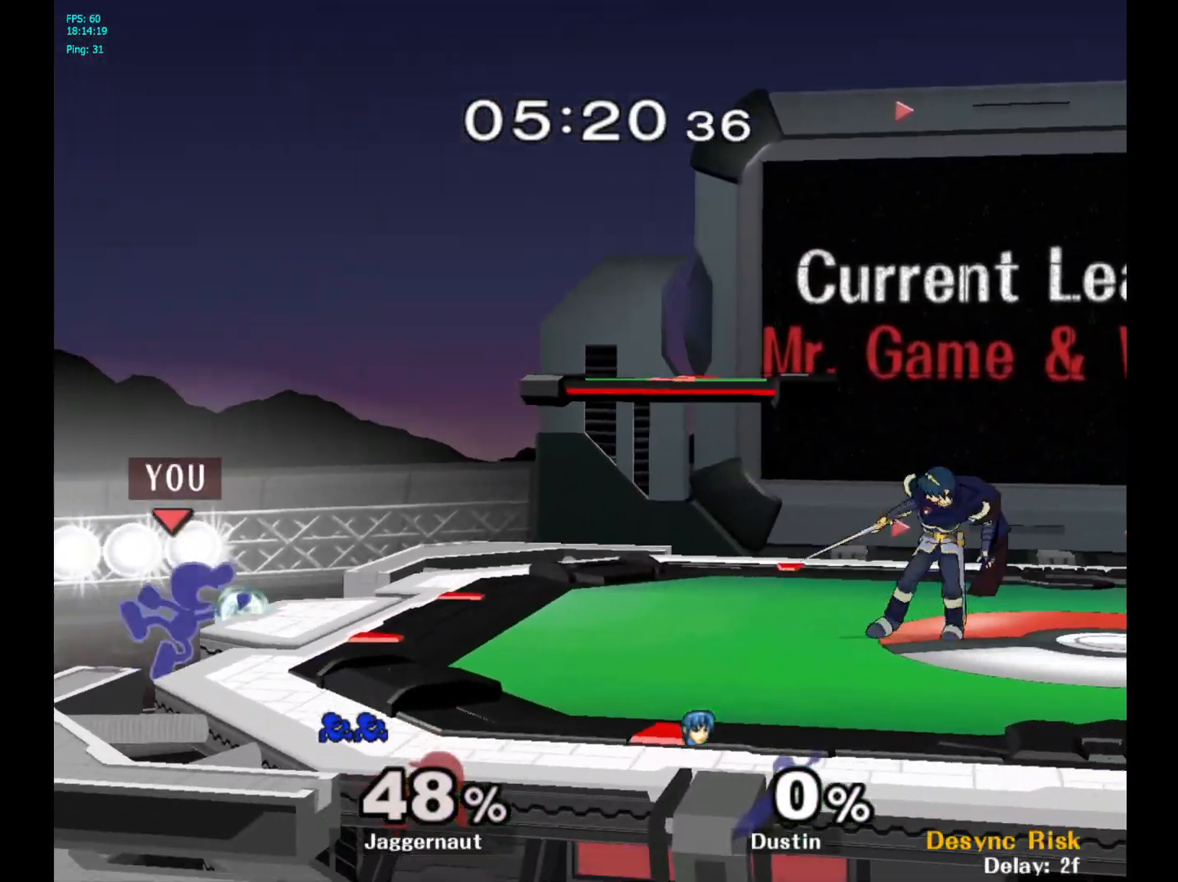
{"buttons": [], "left_stick": "center", "right_stick": "center", "events": [[133, "left_stick", "left"], [217, "left_stick", "center"]]}
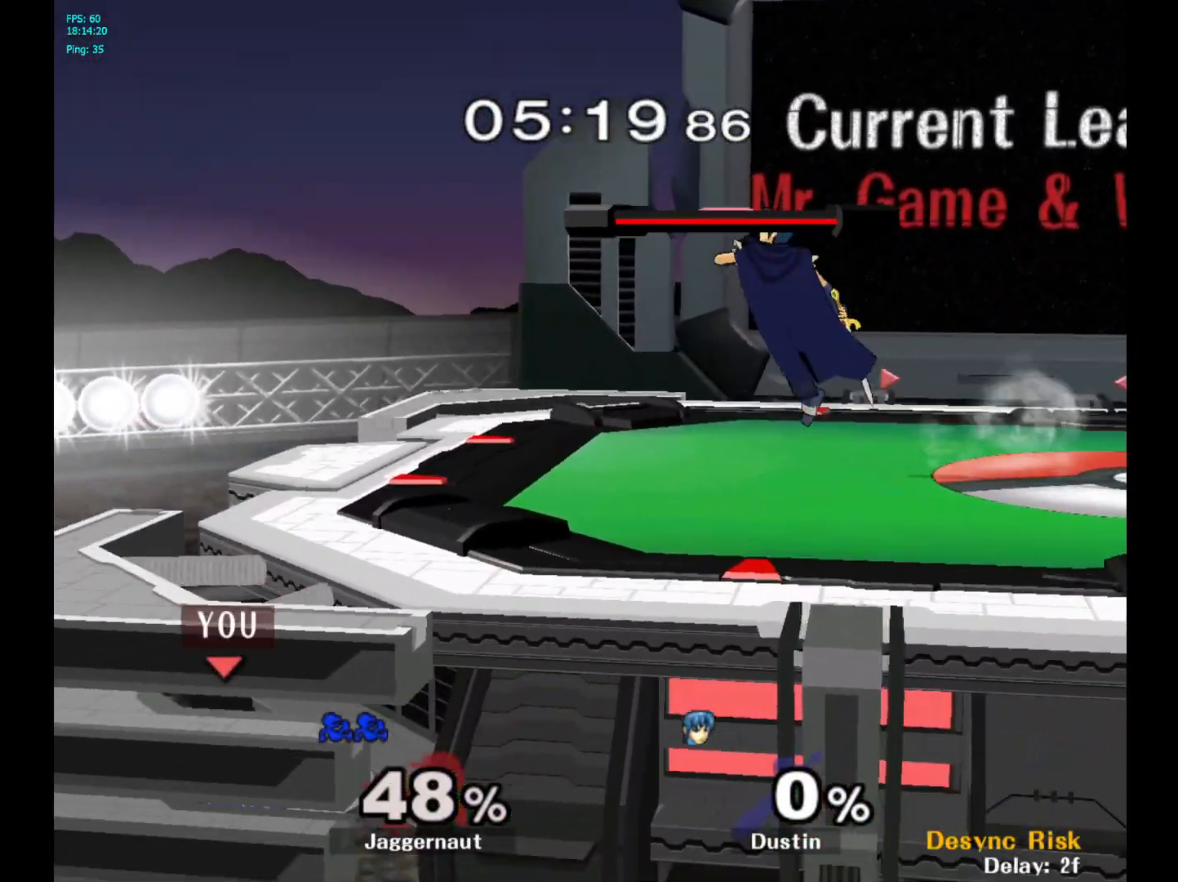
{"buttons": [], "left_stick": "center", "right_stick": "center", "events": [[33, "Y", "down"], [383, "Y", "up"]]}
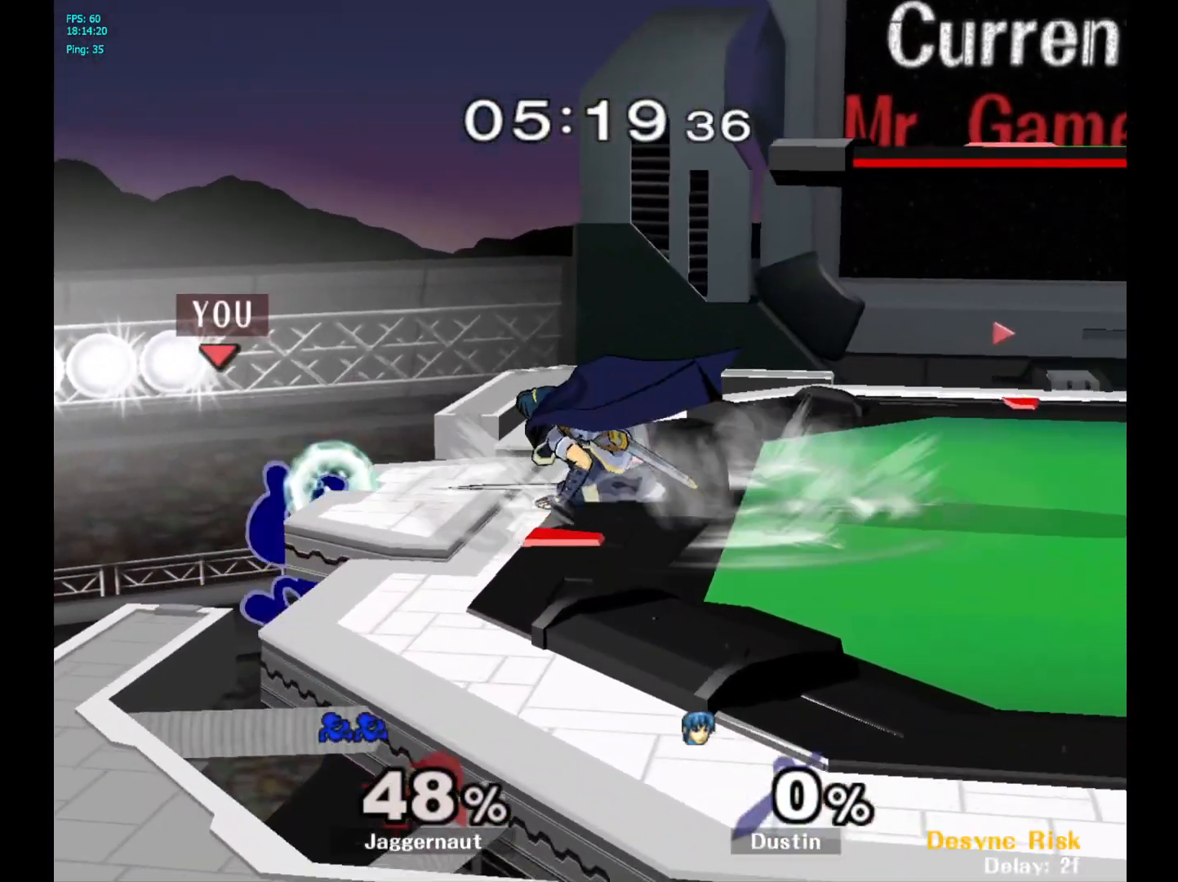
{"buttons": [], "left_stick": "right", "right_stick": "center", "events": [[67, "left_stick", "left"], [167, "left_stick", "right"], [200, "Y", "down"], [283, "A", "down"], [383, "Y", "up"], [500, "A", "up"]]}
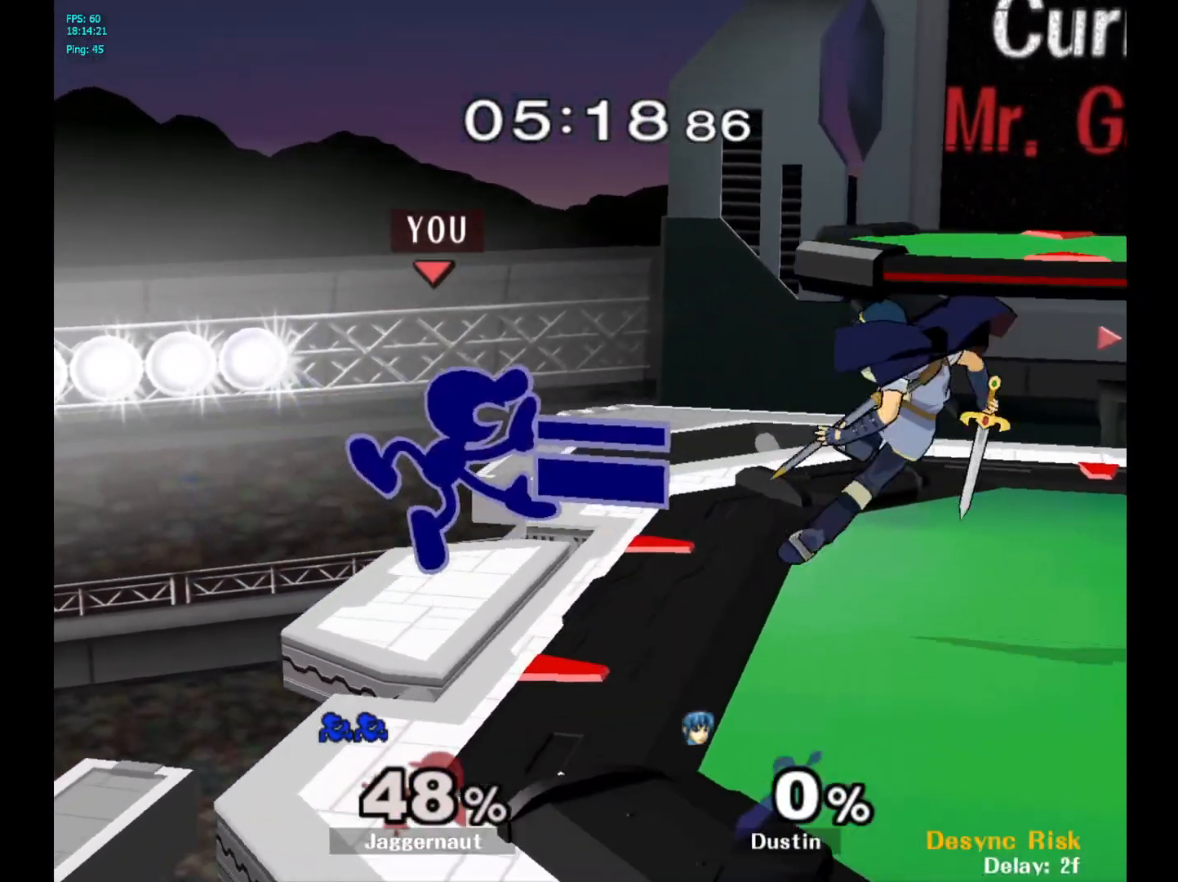
{"buttons": [], "left_stick": "down", "right_stick": "center", "events": [[250, "R1", "down"], [283, "left_stick", "down"], [433, "R1", "up"]]}
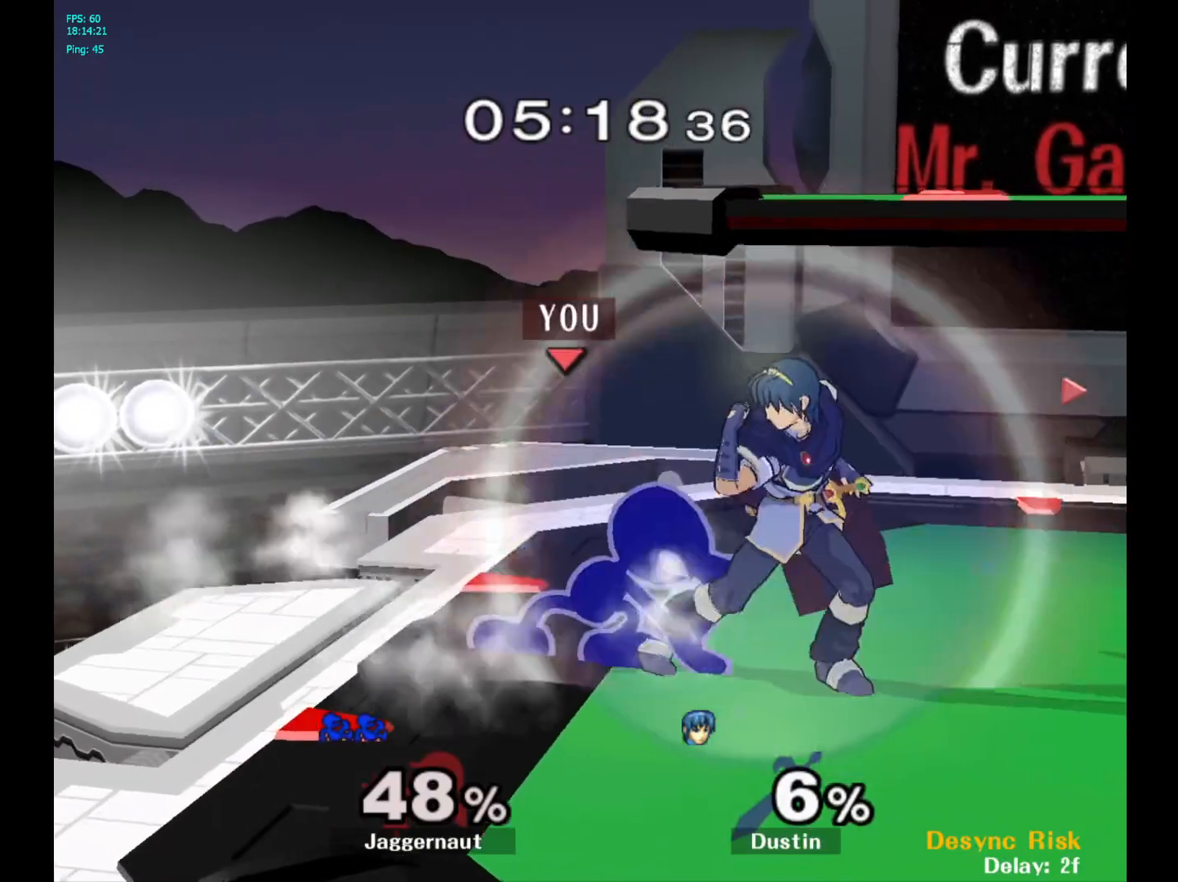
{"buttons": [], "left_stick": "center", "right_stick": "center", "events": [[17, "A", "down"], [100, "A", "up"], [167, "A", "down"], [300, "A", "up"], [400, "left_stick", "center"]]}